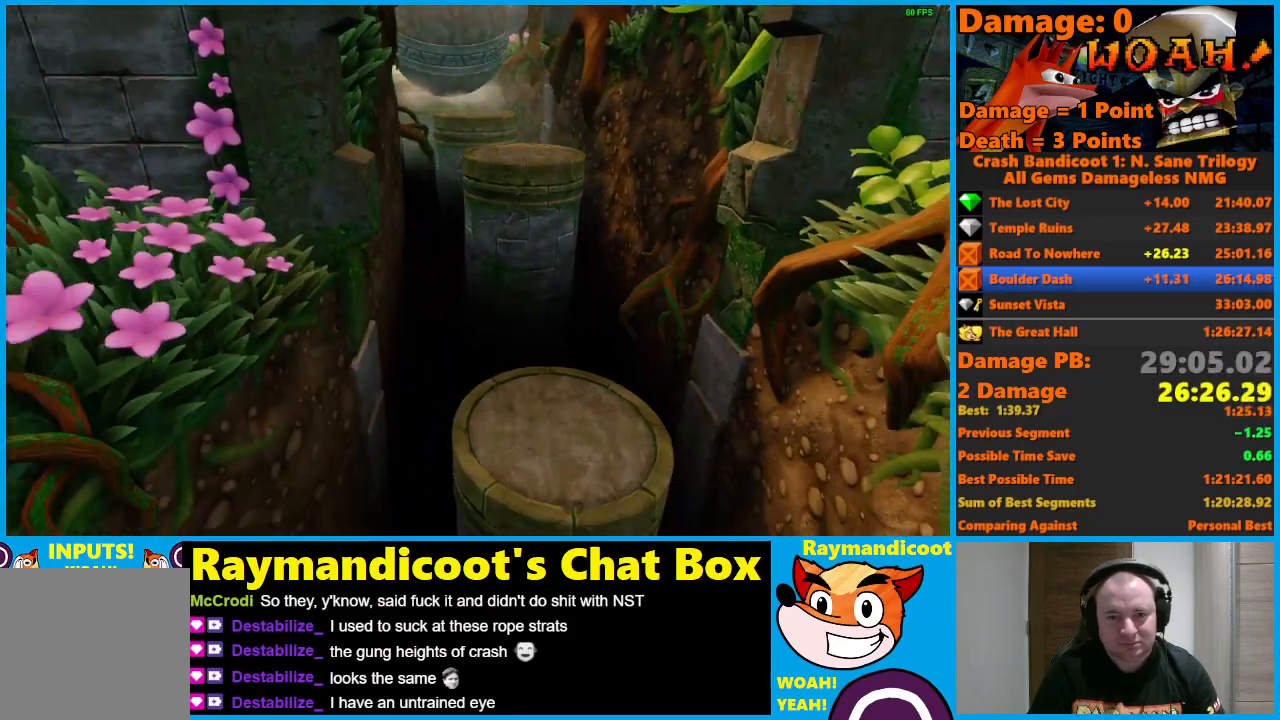
Gameplay with a controller (Xbox layout); each line is a JSON object with the inputs held at the frame after it. "events" lists button and stick changes between this image and that frame as [ms after this image, input, new state], when the widget could be followed in between.
{"buttons": [], "left_stick": "down", "right_stick": "center", "events": [[83, "X", "down"], [267, "A", "up"], [267, "X", "up"]]}
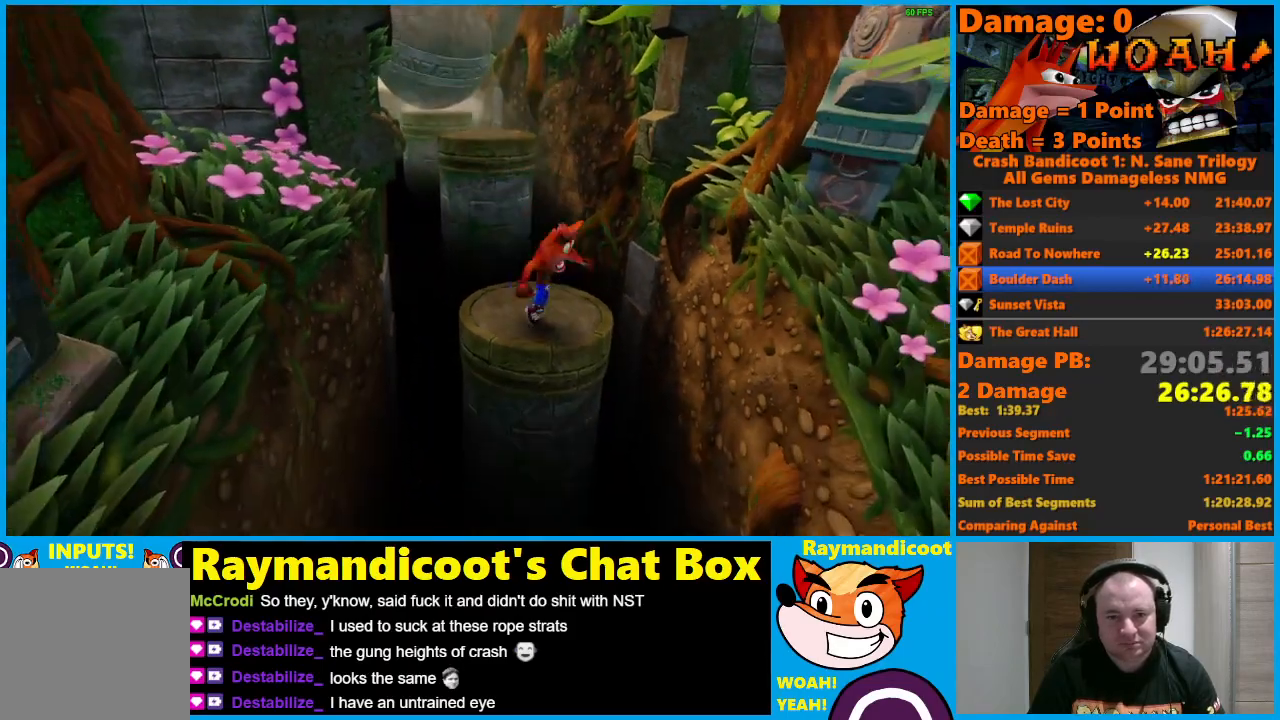
{"buttons": ["A"], "left_stick": "down", "right_stick": "center", "events": [[50, "A", "down"]]}
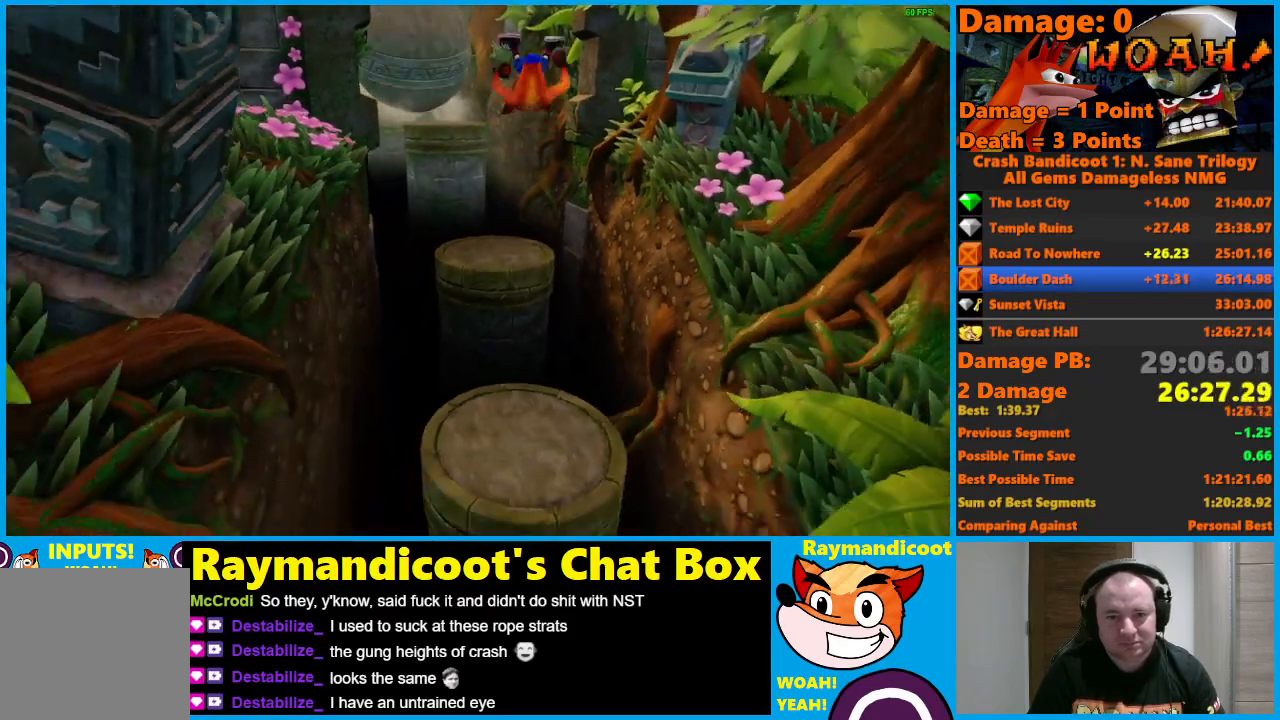
{"buttons": [], "left_stick": "down", "right_stick": "center", "events": [[117, "X", "down"], [300, "X", "up"], [317, "A", "up"]]}
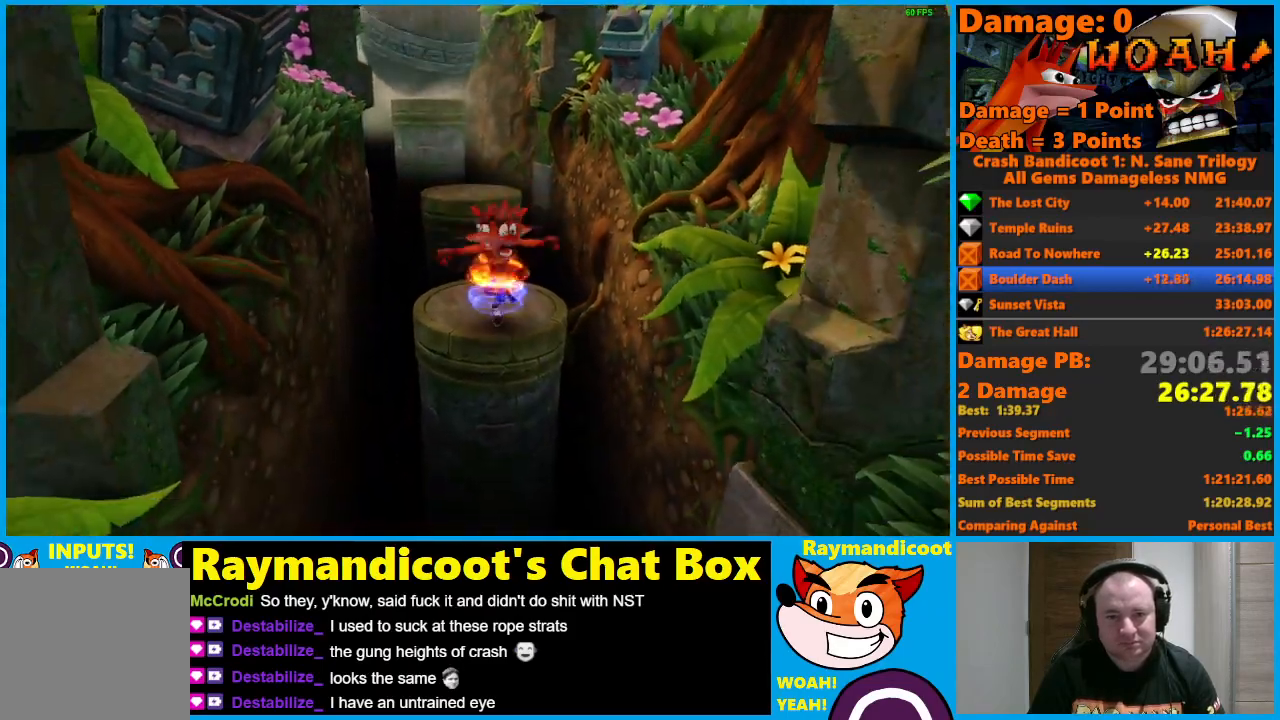
{"buttons": ["A"], "left_stick": "down", "right_stick": "center", "events": [[83, "A", "down"]]}
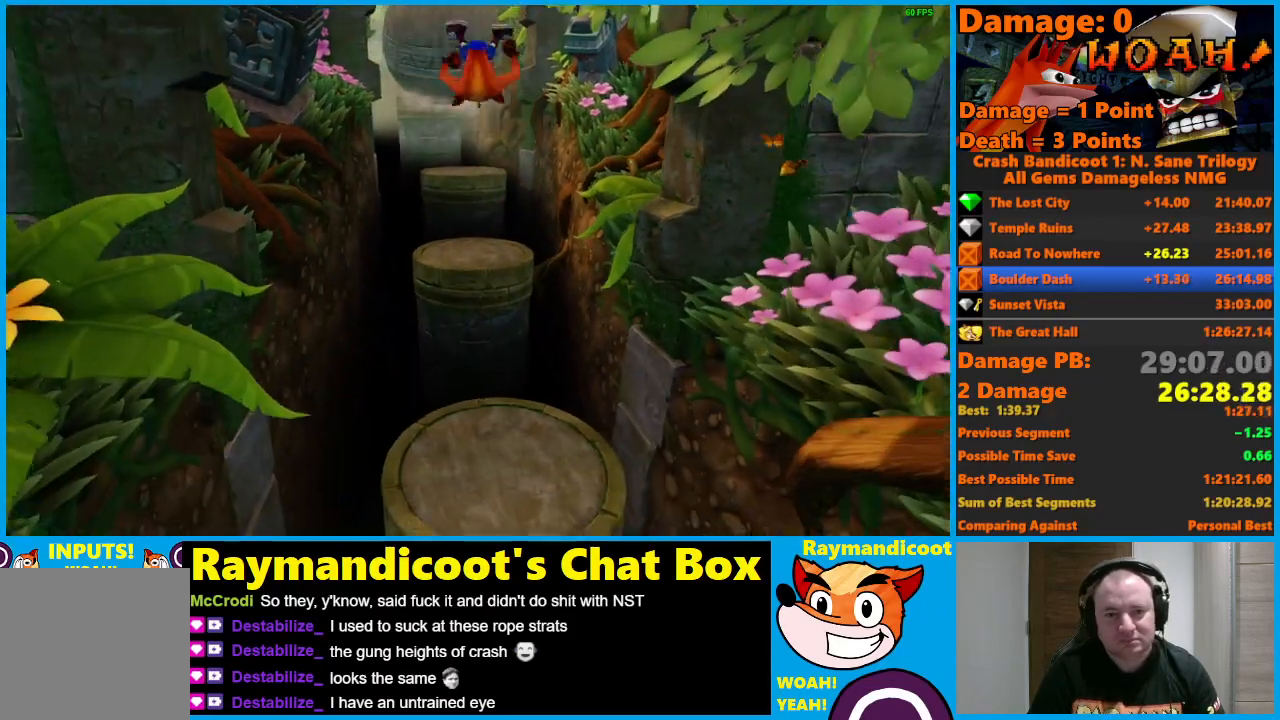
{"buttons": [], "left_stick": "down", "right_stick": "center", "events": [[150, "X", "down"], [333, "A", "up"], [333, "X", "up"]]}
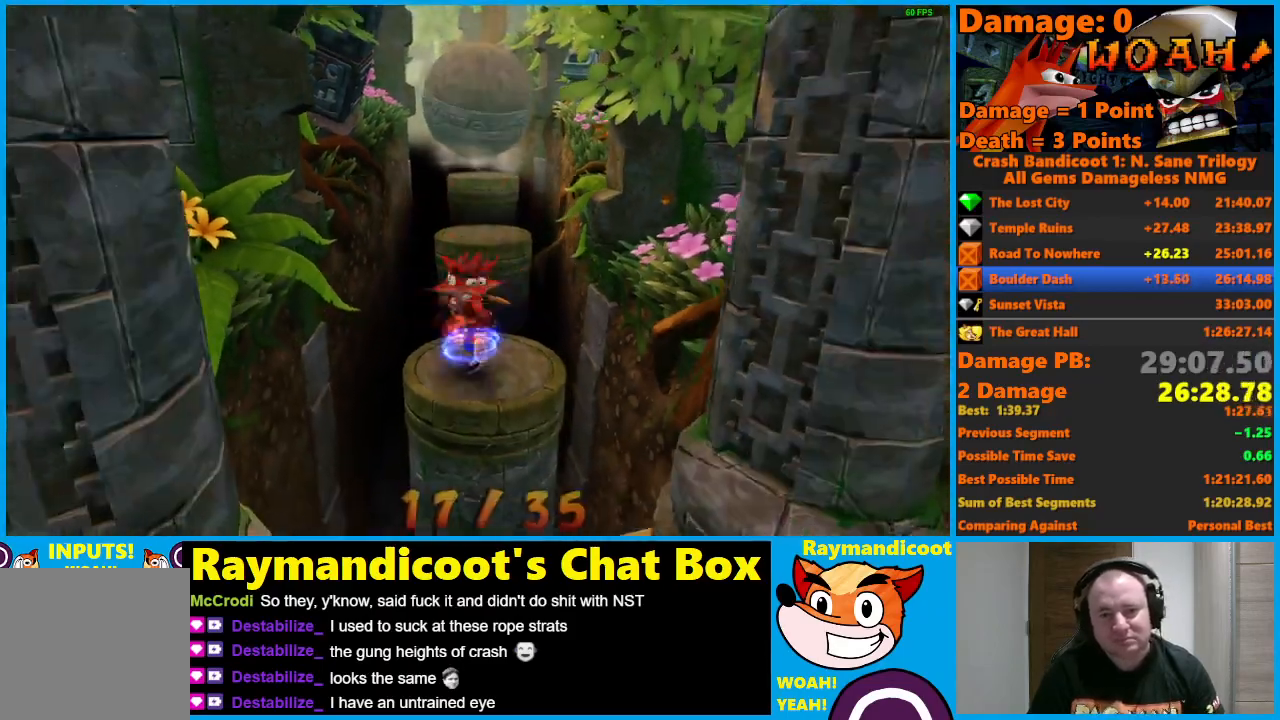
{"buttons": ["A", "X"], "left_stick": "down", "right_stick": "center", "events": [[183, "A", "down"], [333, "X", "down"]]}
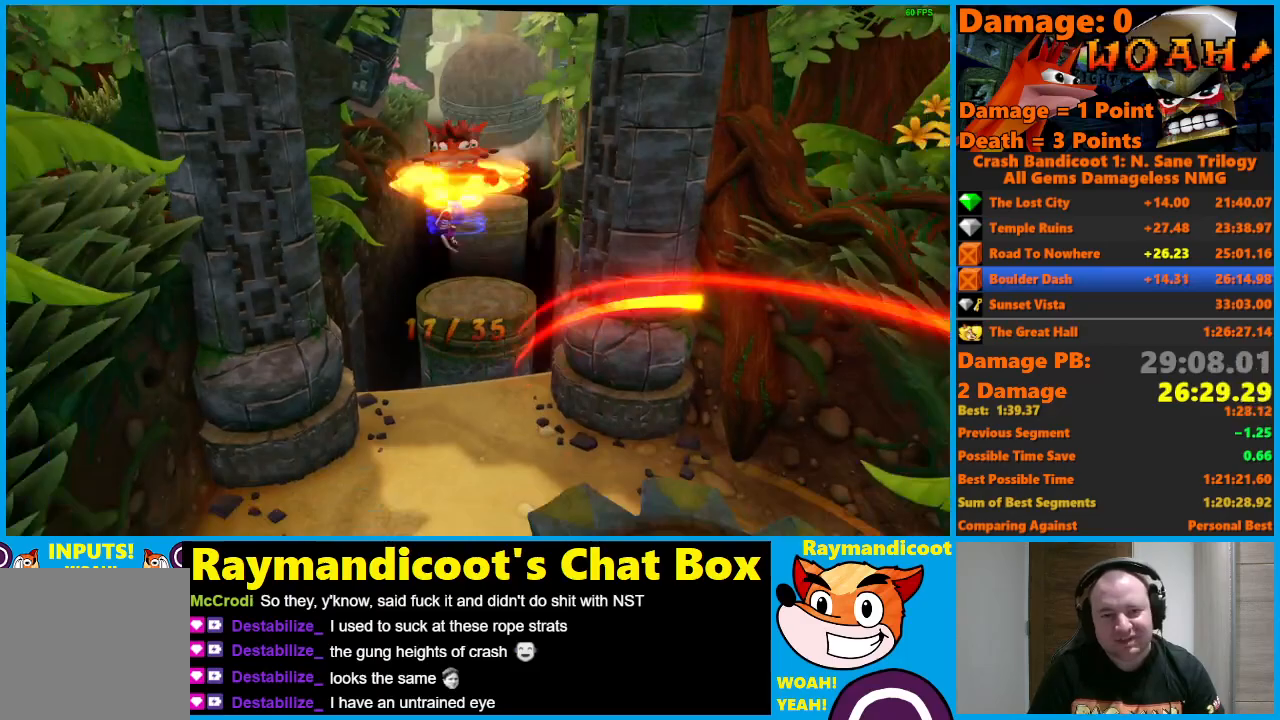
{"buttons": ["A"], "left_stick": "down", "right_stick": "center", "events": [[167, "X", "up"], [183, "A", "up"], [450, "A", "down"]]}
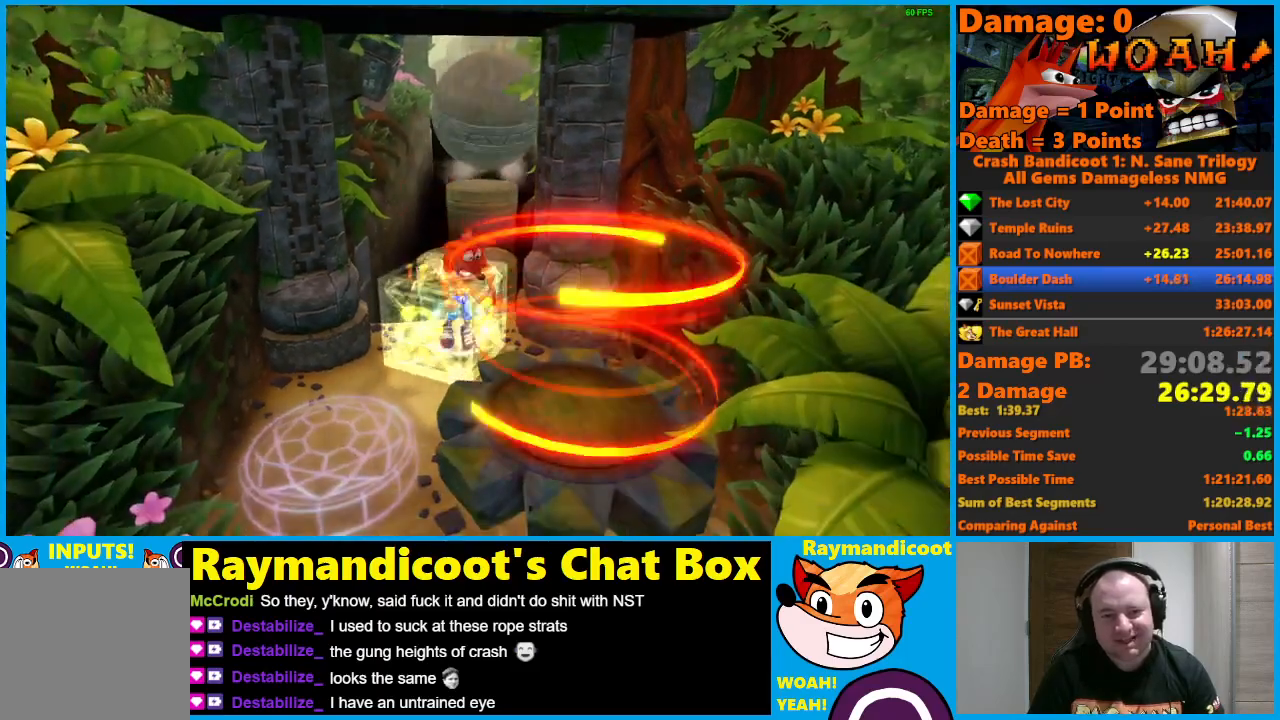
{"buttons": [], "left_stick": "down", "right_stick": "center", "events": [[100, "A", "up"]]}
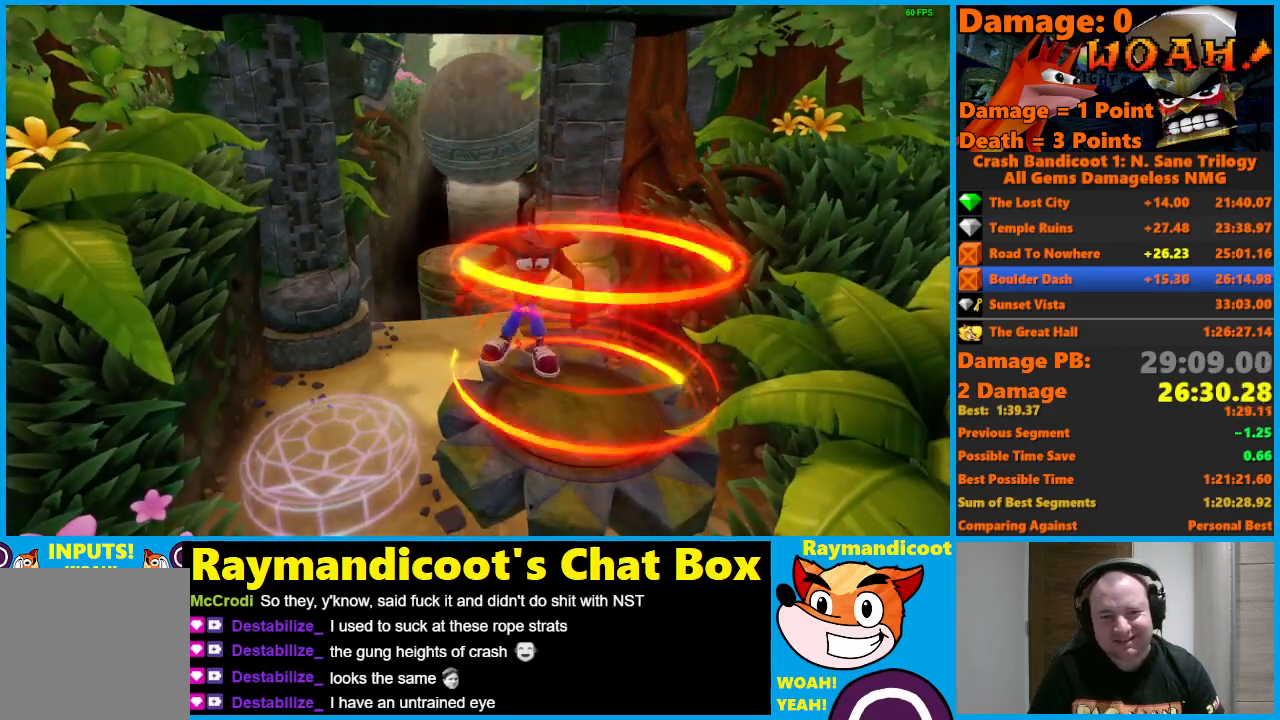
{"buttons": ["A"], "left_stick": "center", "right_stick": "center", "events": [[150, "A", "down"], [267, "left_stick", "center"]]}
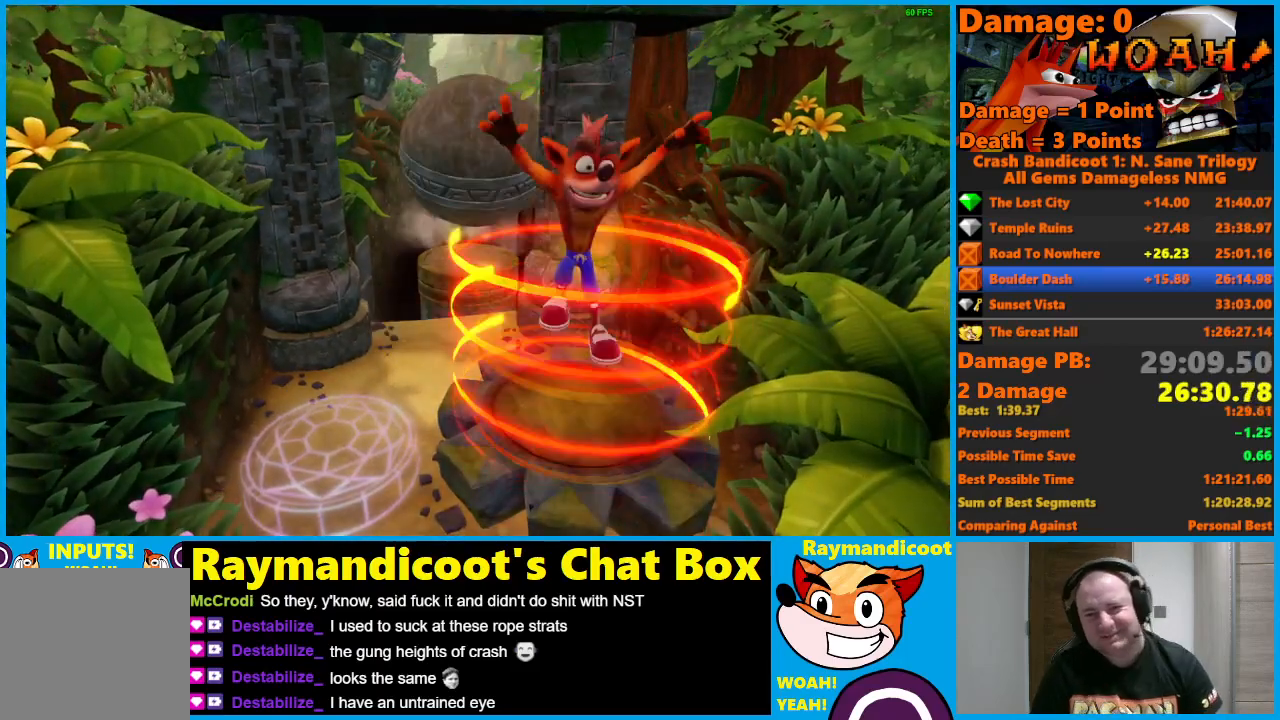
{"buttons": ["A"], "left_stick": "center", "right_stick": "center", "events": []}
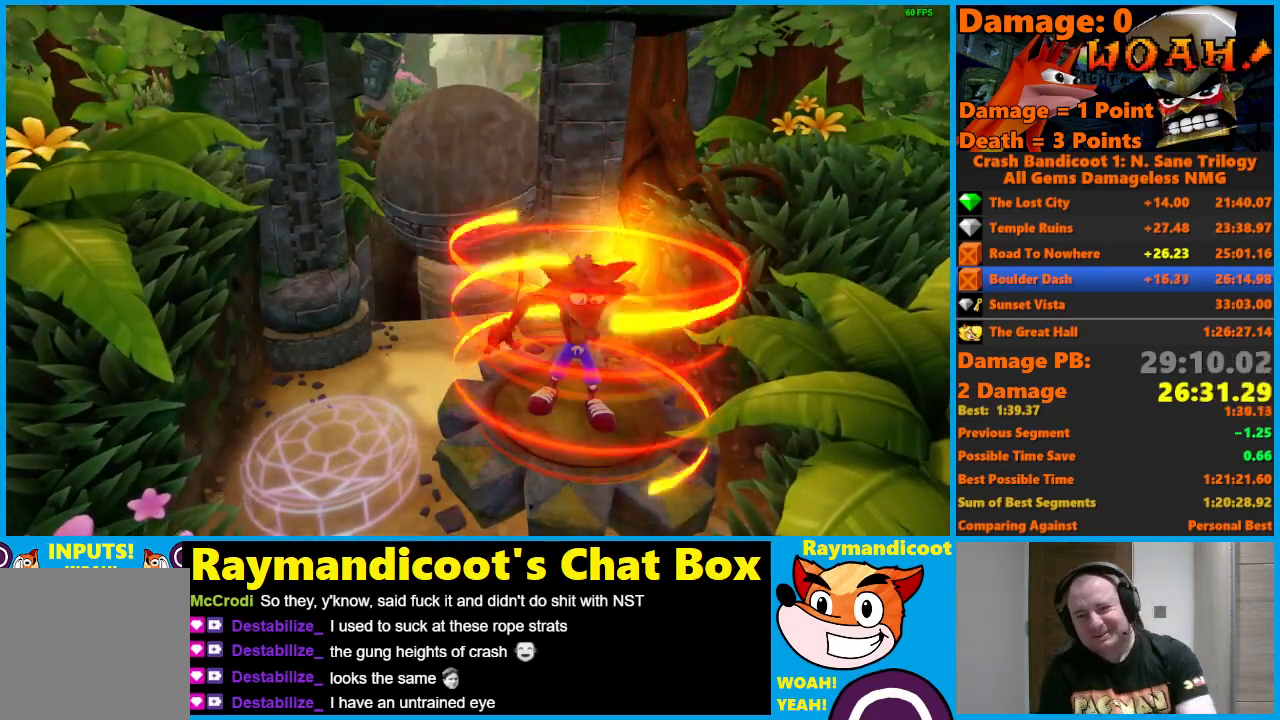
{"buttons": ["A"], "left_stick": "center", "right_stick": "center", "events": []}
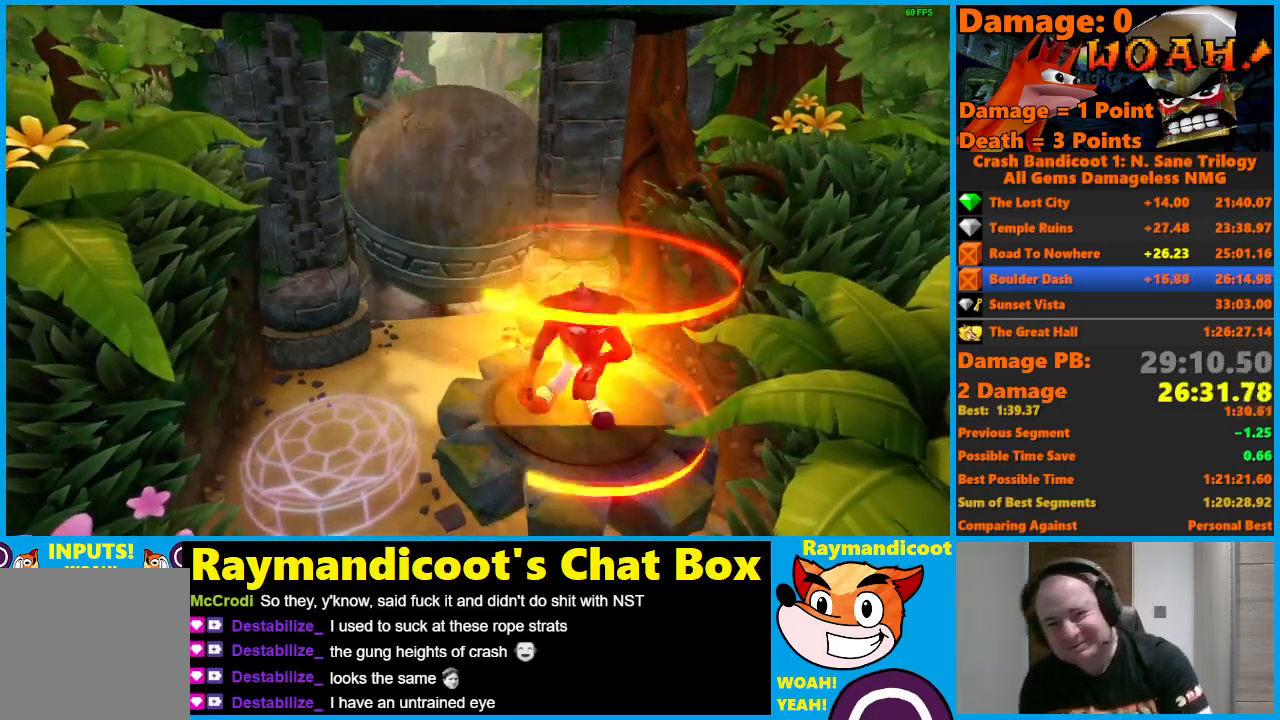
{"buttons": ["A"], "left_stick": "center", "right_stick": "center", "events": []}
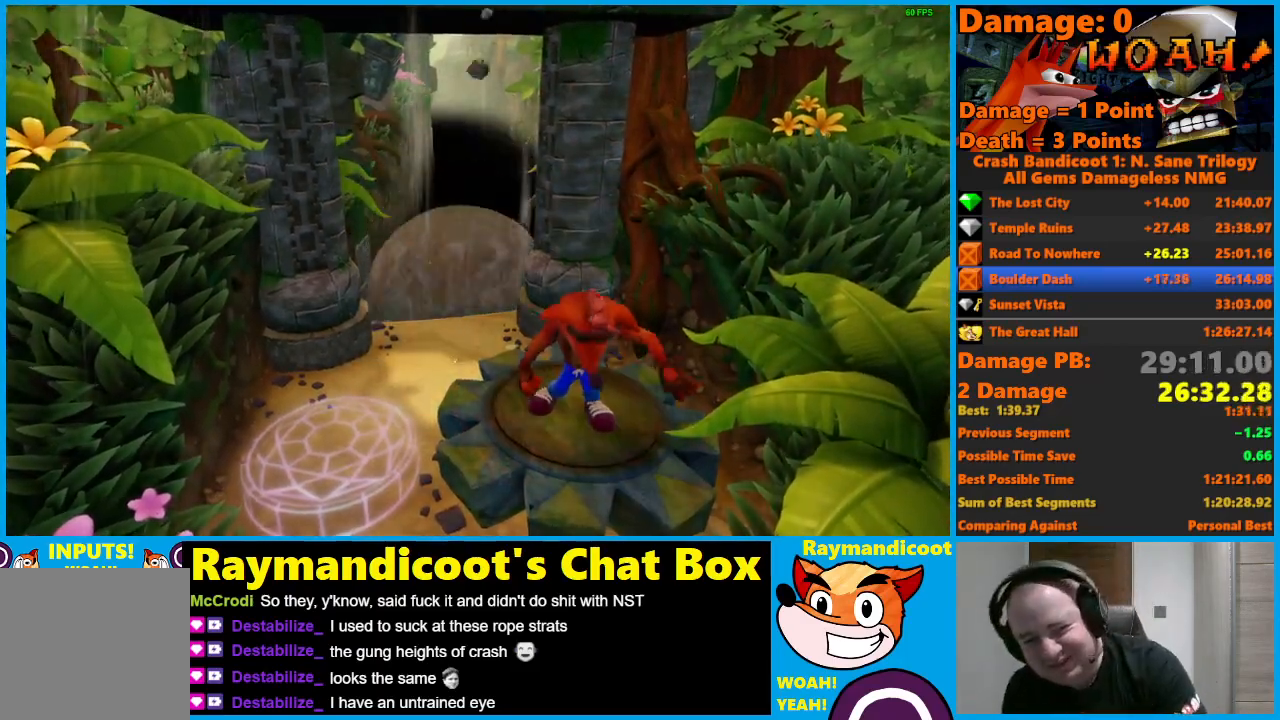
{"buttons": ["A"], "left_stick": "center", "right_stick": "center", "events": []}
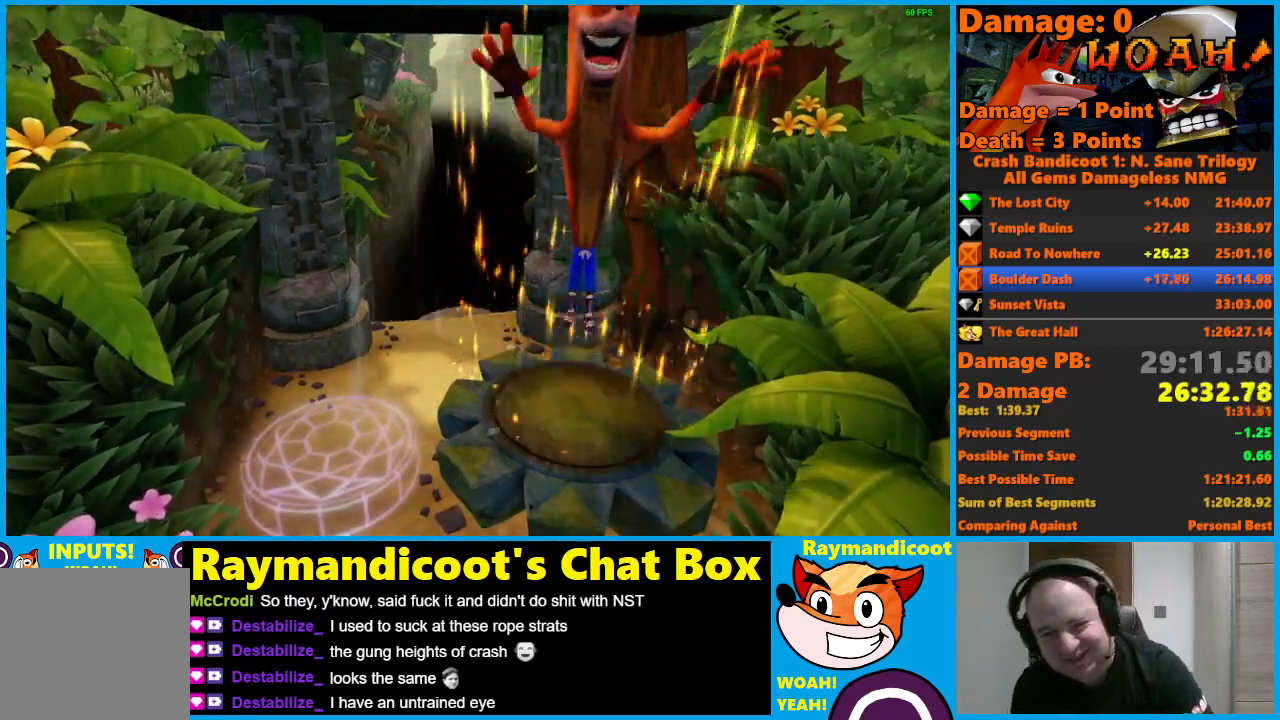
{"buttons": ["A"], "left_stick": "center", "right_stick": "center", "events": []}
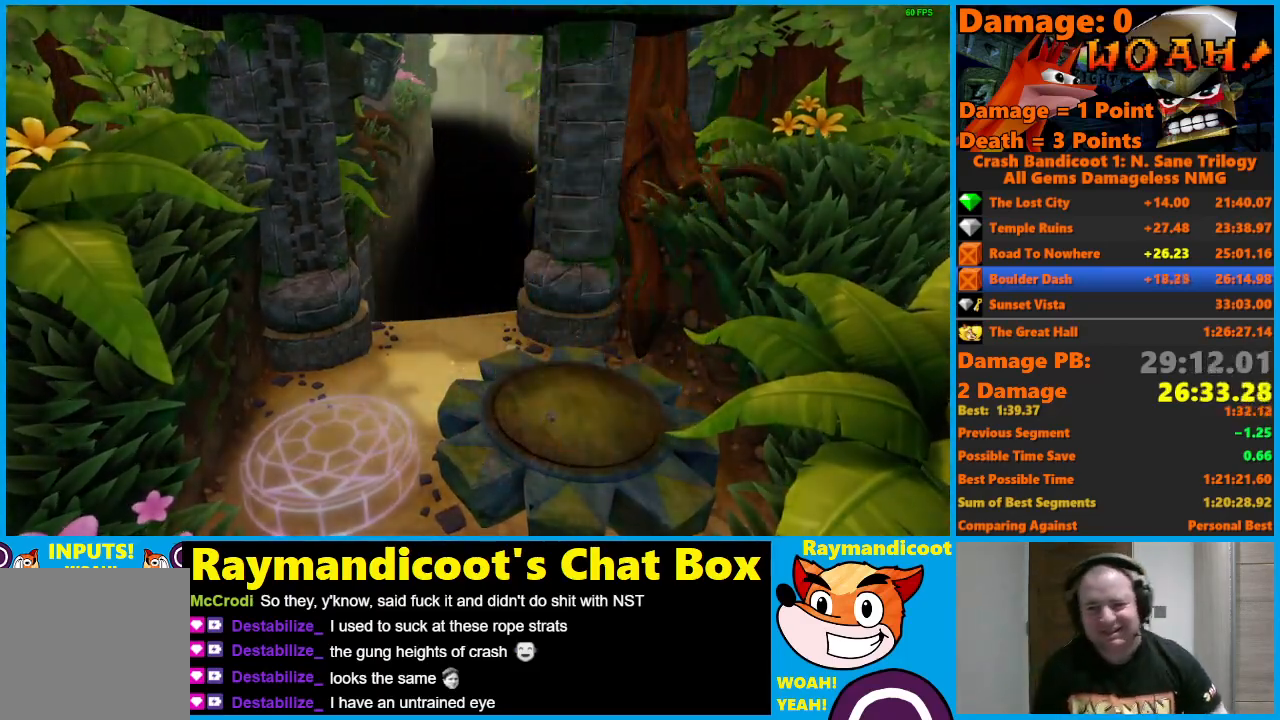
{"buttons": ["A"], "left_stick": "center", "right_stick": "center", "events": []}
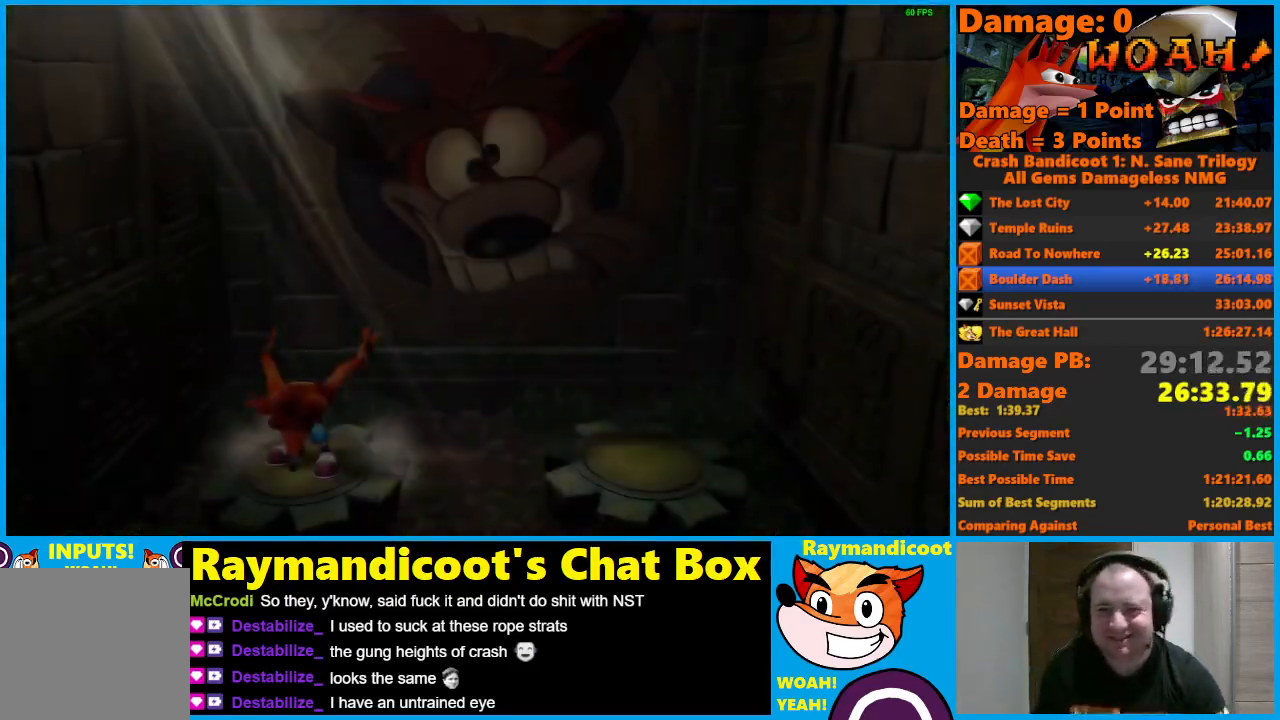
{"buttons": ["A"], "left_stick": "center", "right_stick": "center", "events": []}
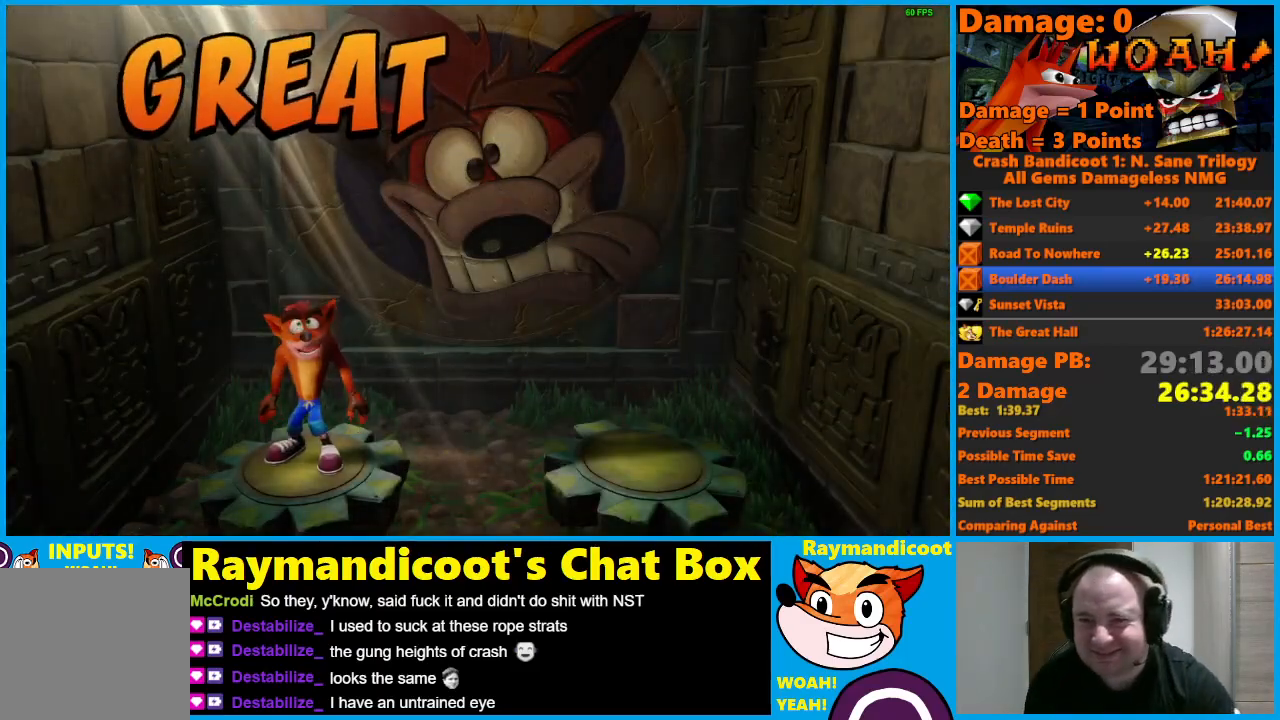
{"buttons": ["A"], "left_stick": "center", "right_stick": "center", "events": []}
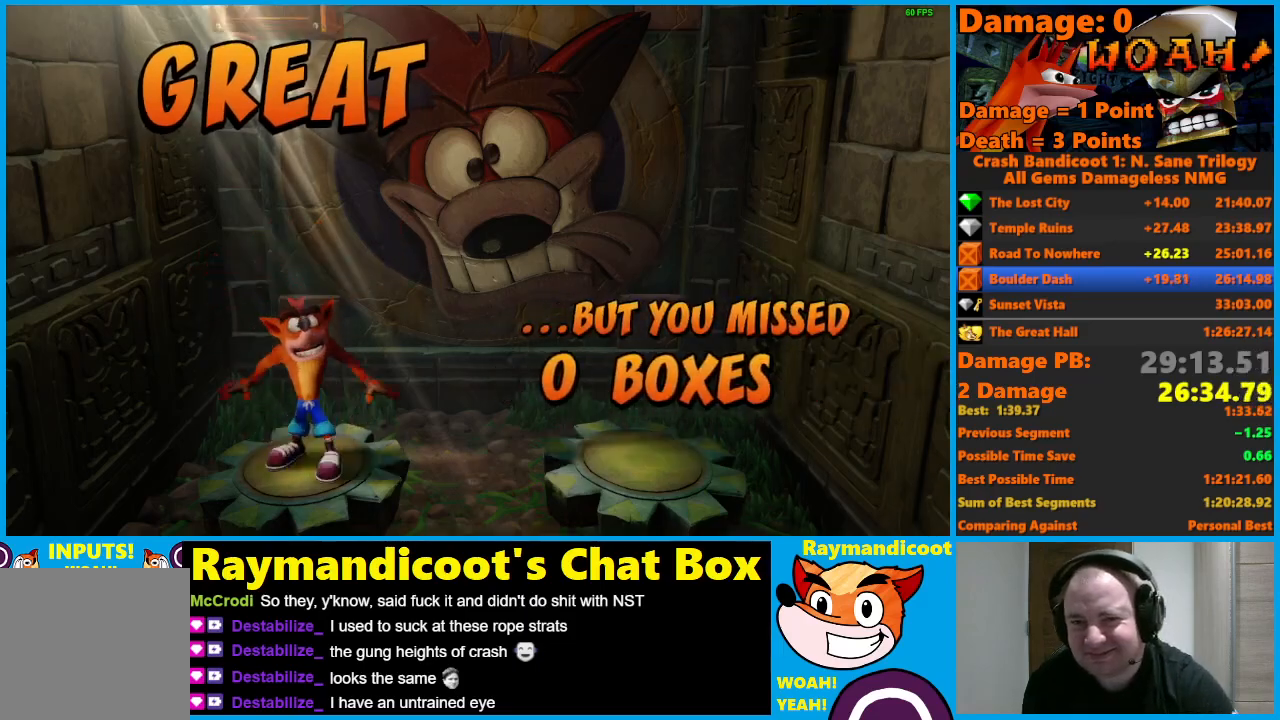
{"buttons": ["A"], "left_stick": "center", "right_stick": "center", "events": []}
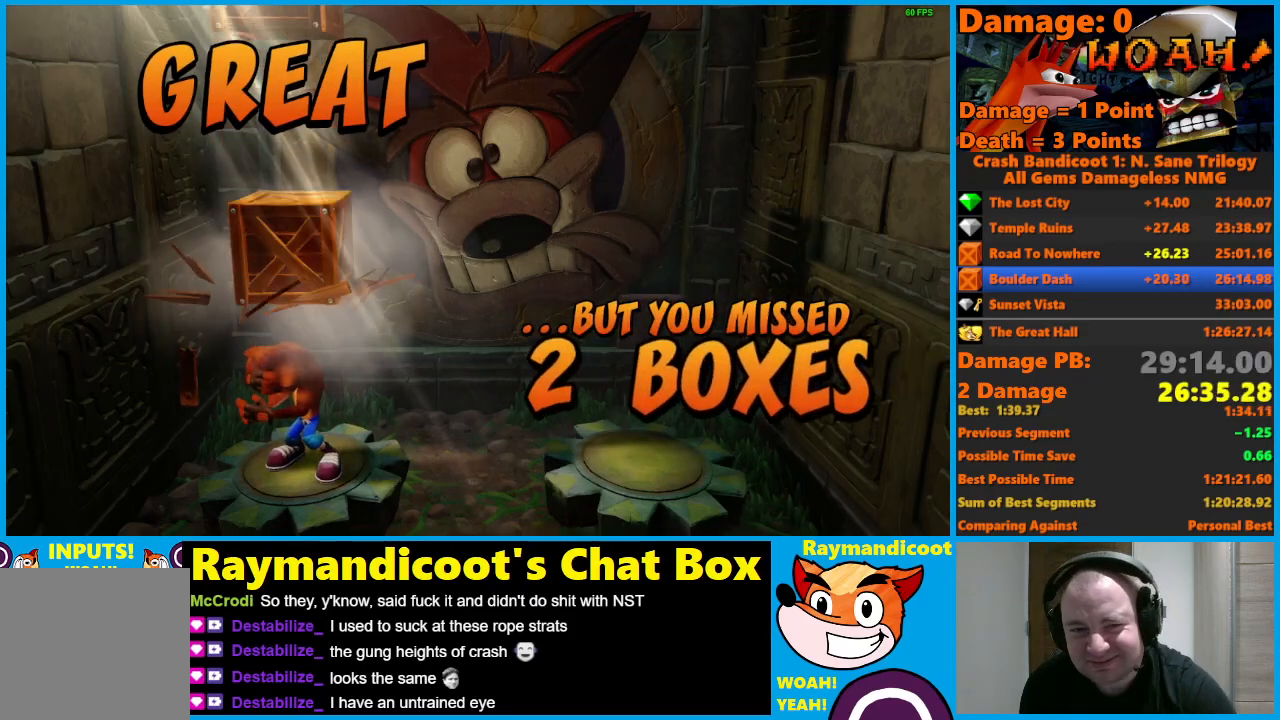
{"buttons": ["A"], "left_stick": "center", "right_stick": "center", "events": []}
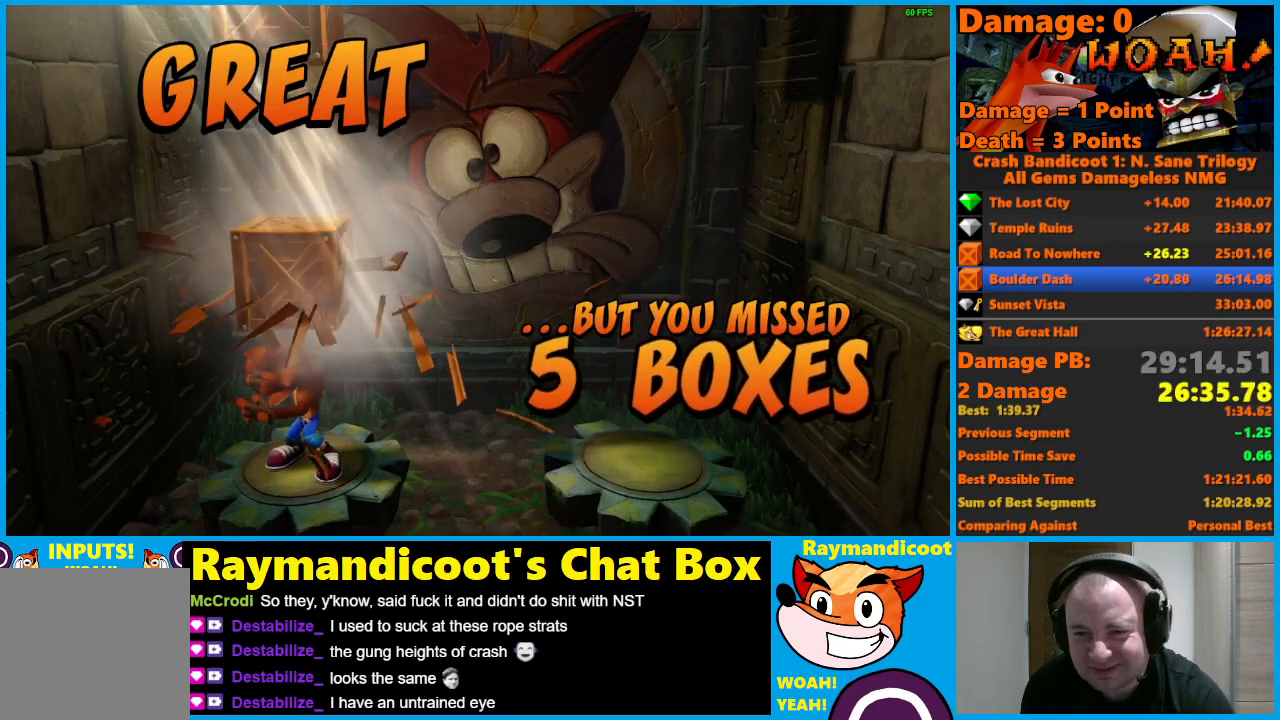
{"buttons": ["A"], "left_stick": "center", "right_stick": "center", "events": []}
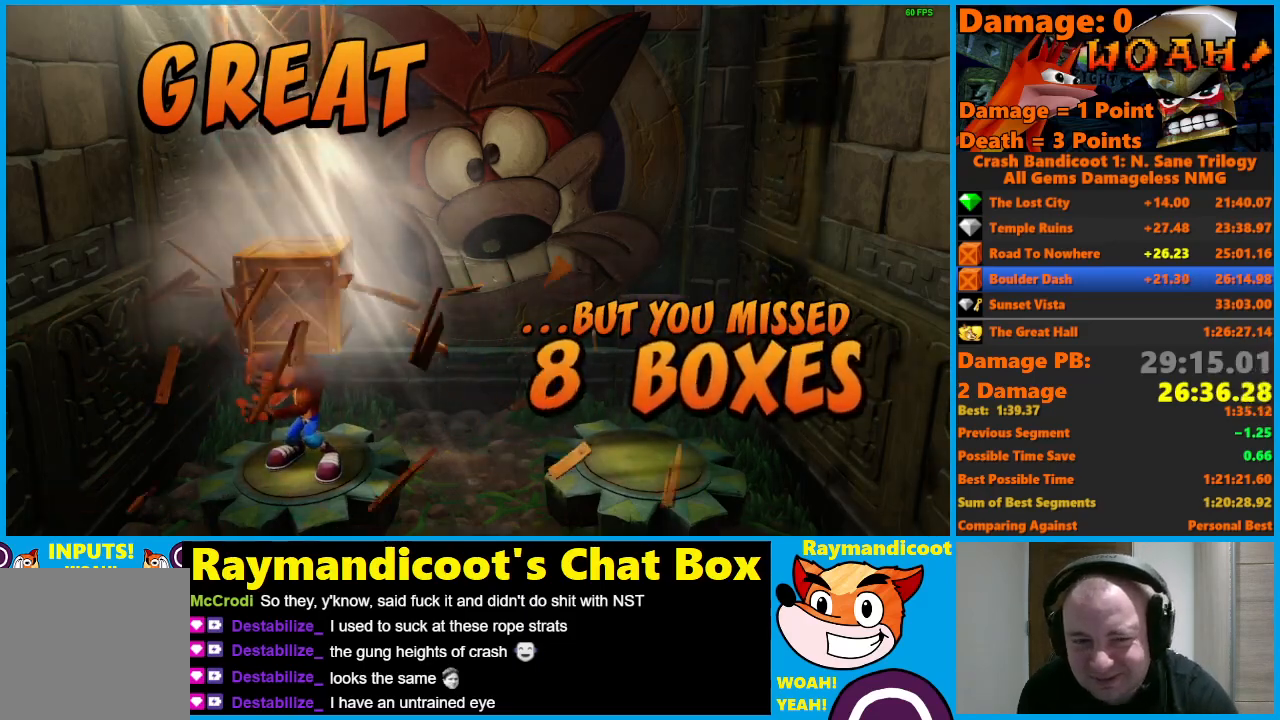
{"buttons": ["A"], "left_stick": "center", "right_stick": "center", "events": []}
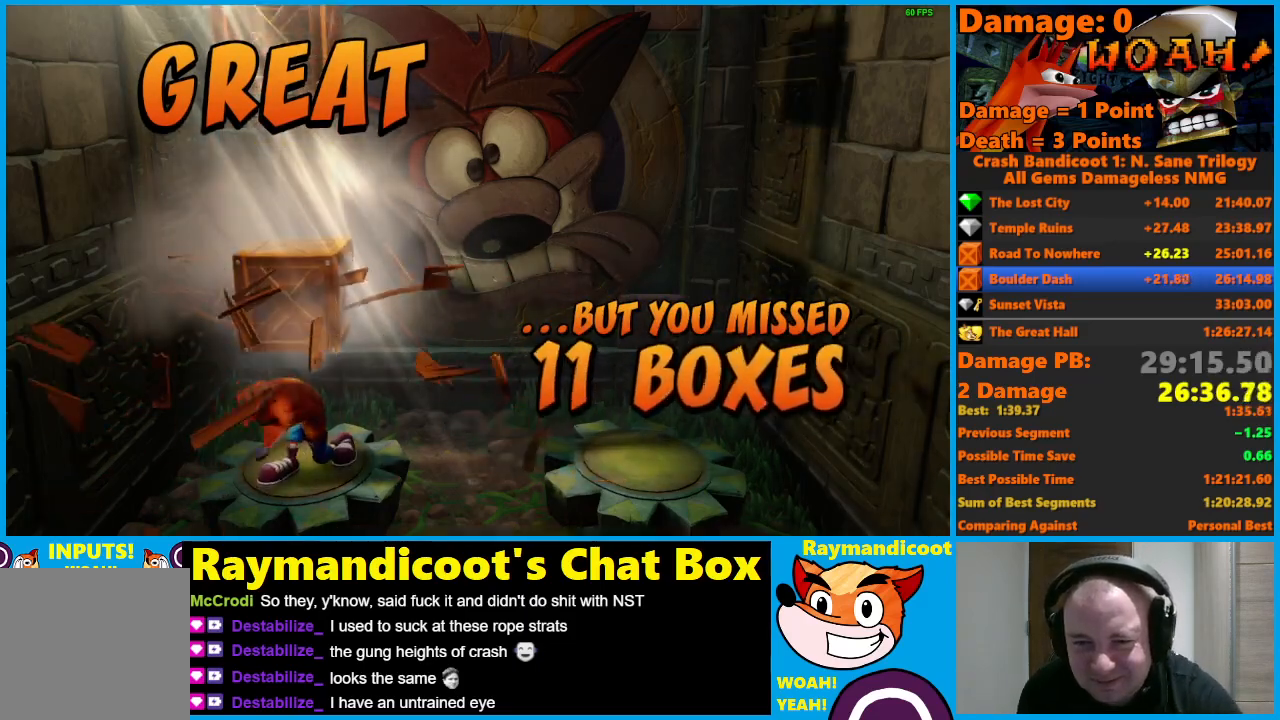
{"buttons": ["A"], "left_stick": "center", "right_stick": "center", "events": []}
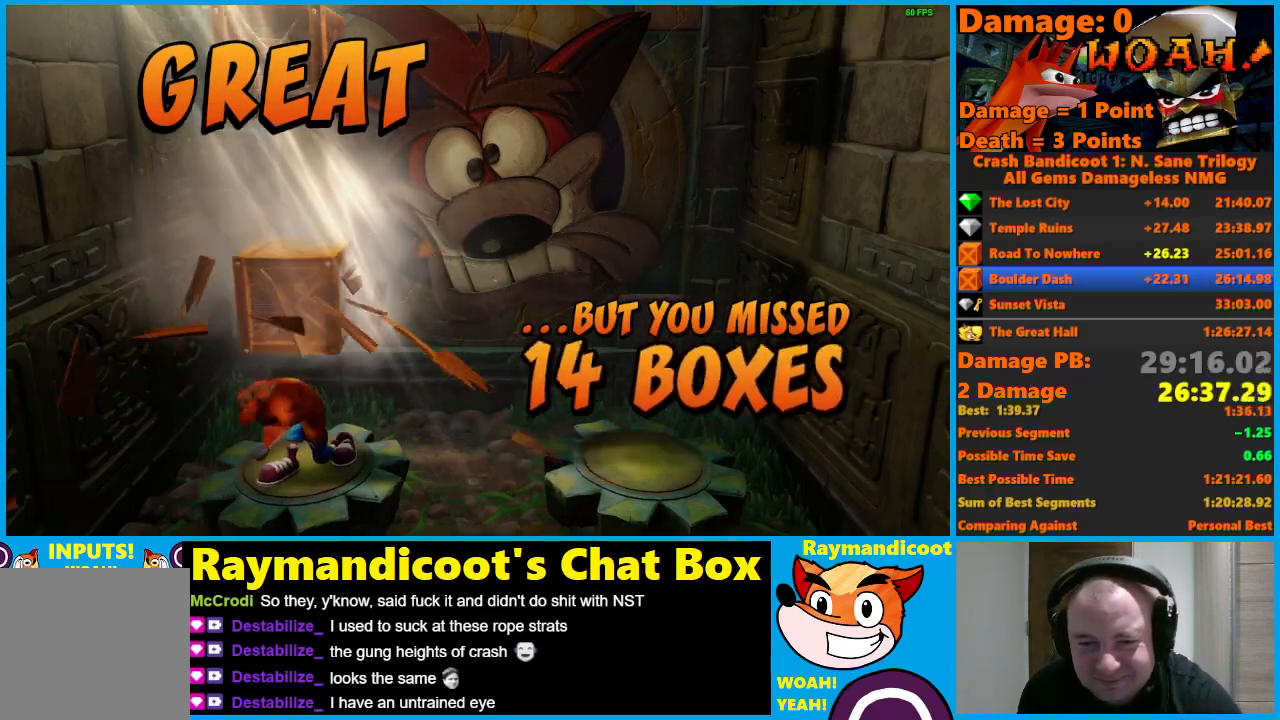
{"buttons": ["A"], "left_stick": "center", "right_stick": "center", "events": []}
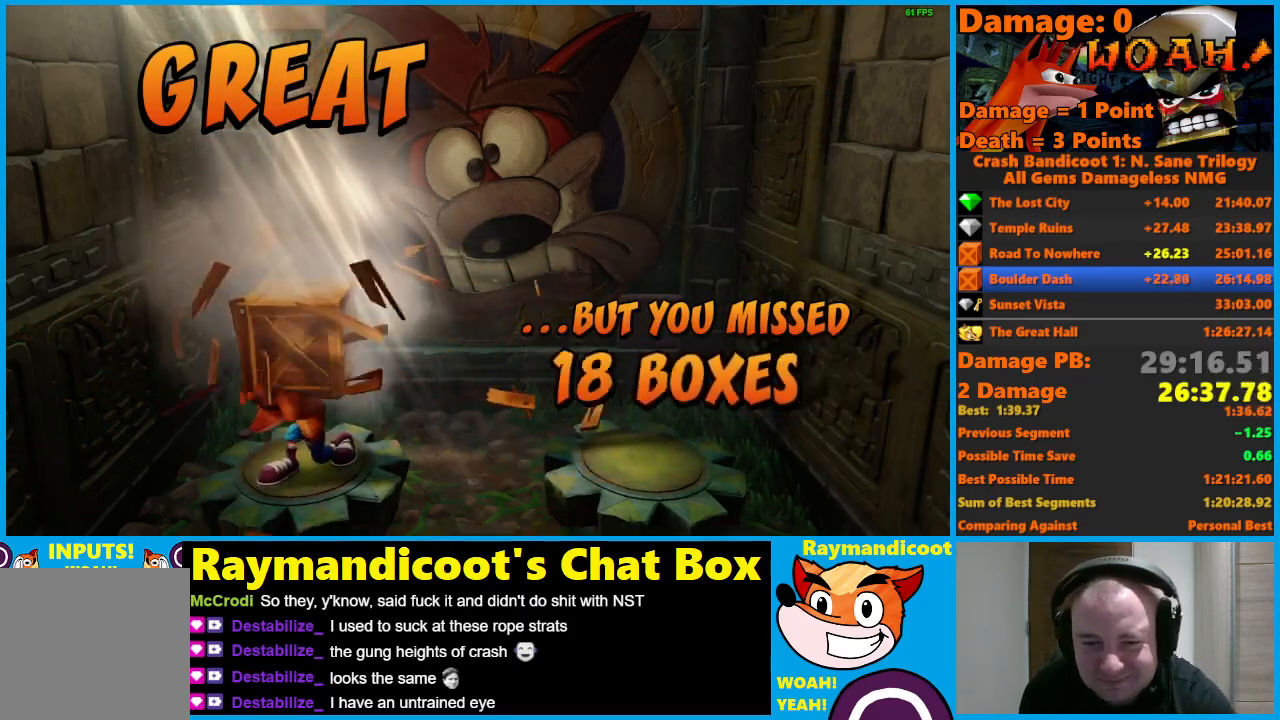
{"buttons": ["A"], "left_stick": "center", "right_stick": "center", "events": []}
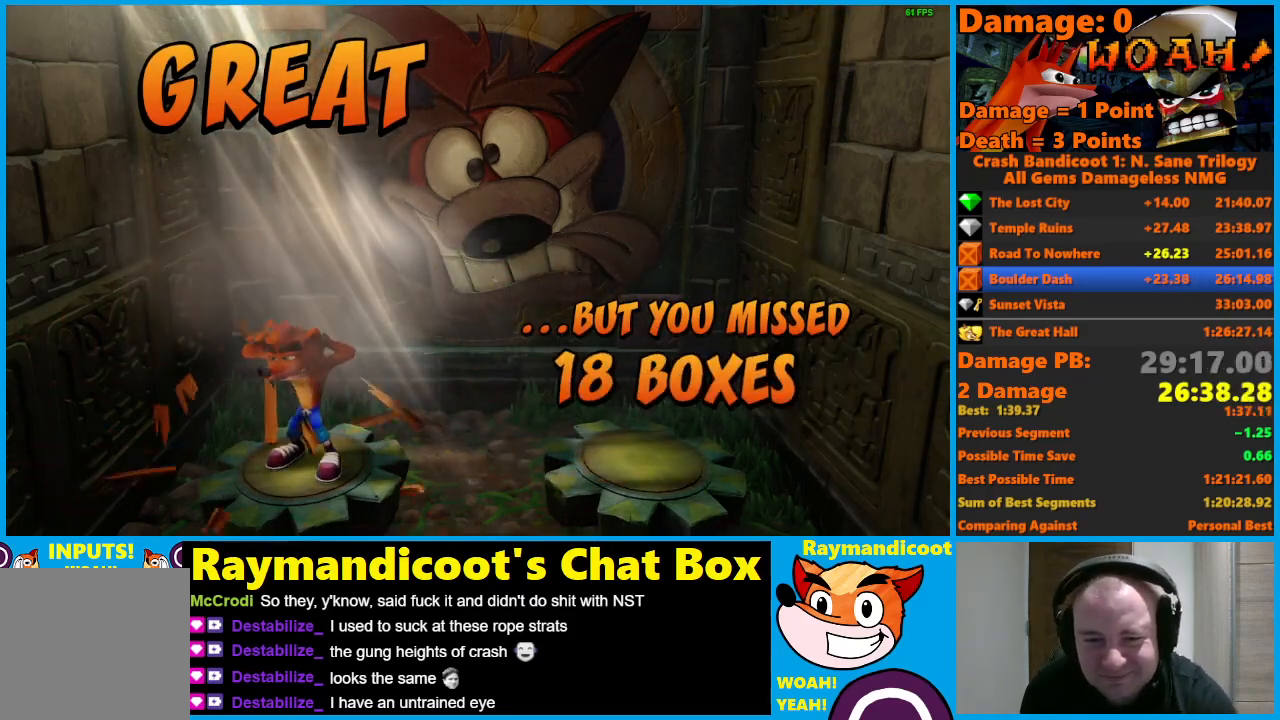
{"buttons": [], "left_stick": "center", "right_stick": "center", "events": [[33, "A", "up"], [117, "A", "down"], [200, "A", "up"], [267, "A", "down"], [350, "A", "up"], [417, "A", "down"], [500, "A", "up"]]}
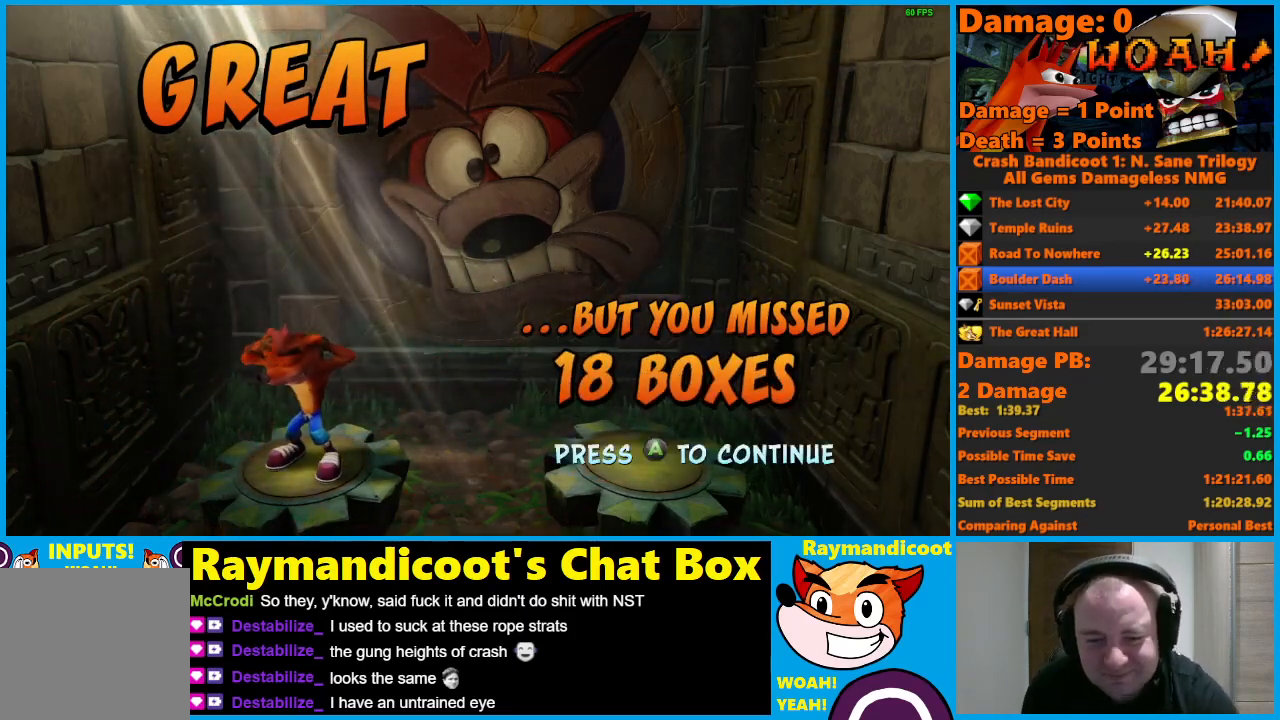
{"buttons": [], "left_stick": "center", "right_stick": "center", "events": [[50, "A", "down"], [150, "A", "up"], [200, "A", "down"], [283, "A", "up"], [317, "A", "down"], [433, "A", "up"]]}